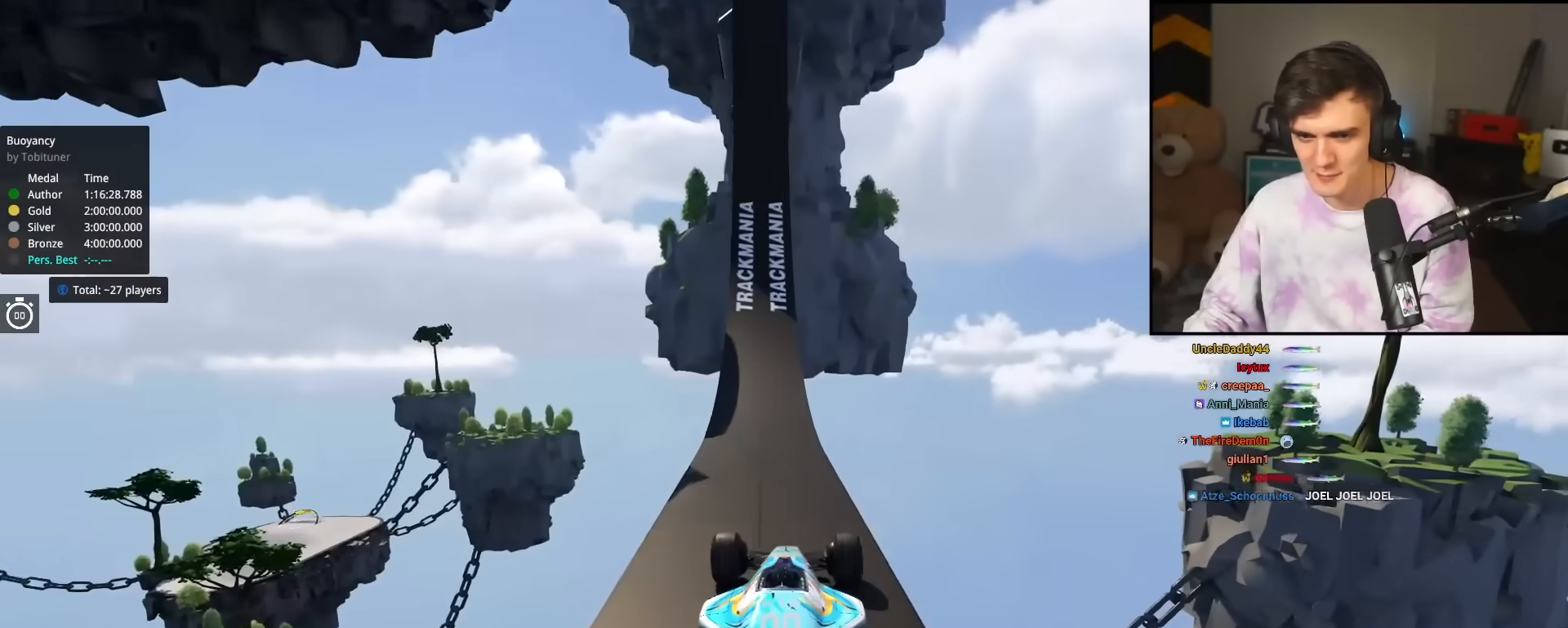
Gameplay with keyboard; each line is a JSON object with the keys held at the frame after it. "events" lists presses ("down") and releases ("up") of "brake", "down", "left", "right" and "up" between this image and that frame as [ms after this image, input, new state], when the widget could be followed in between. No other keys are recorded. Mouse input is not recorded. Key names are as the overlay labels them; some are game actions (e.g. jump) rather than physical keys.
{"keys": ["left", "up"], "events": [[150, "left", "up"], [333, "left", "down"], [433, "left", "up"], [467, "left", "down"]]}
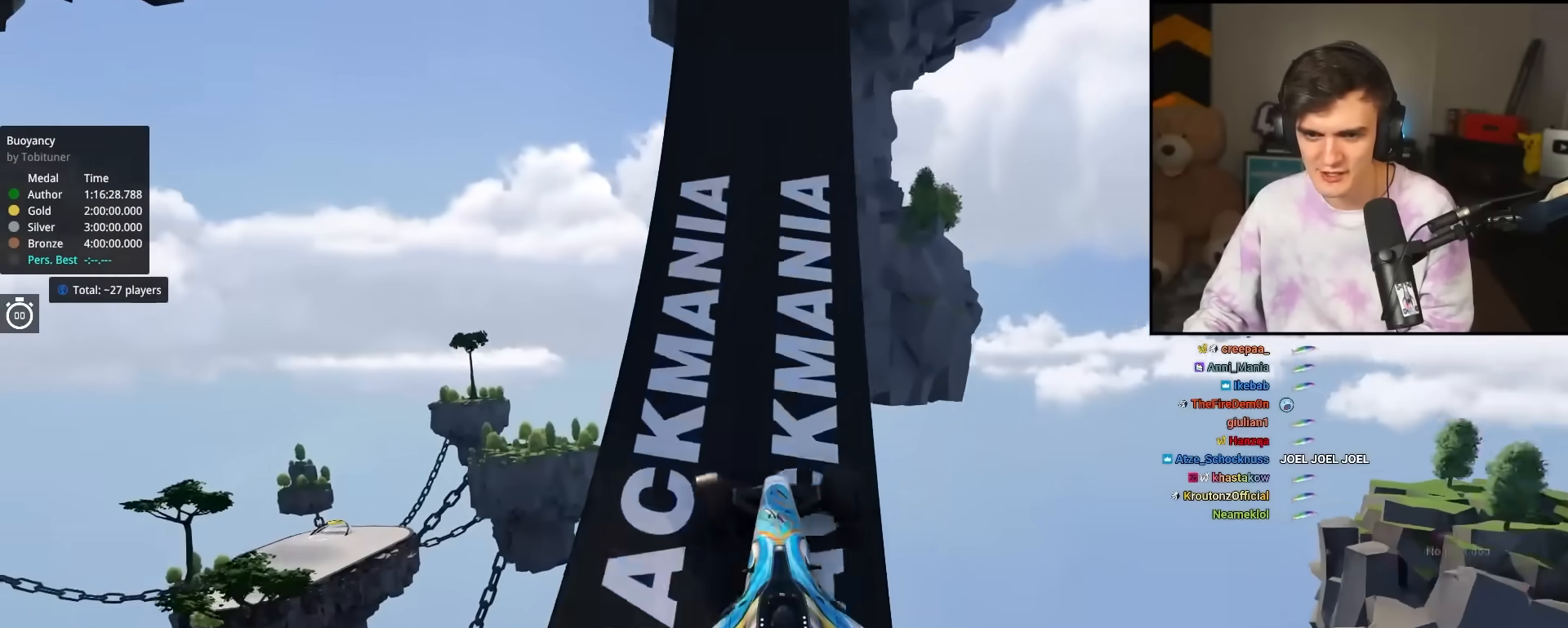
{"keys": ["left", "up"], "events": []}
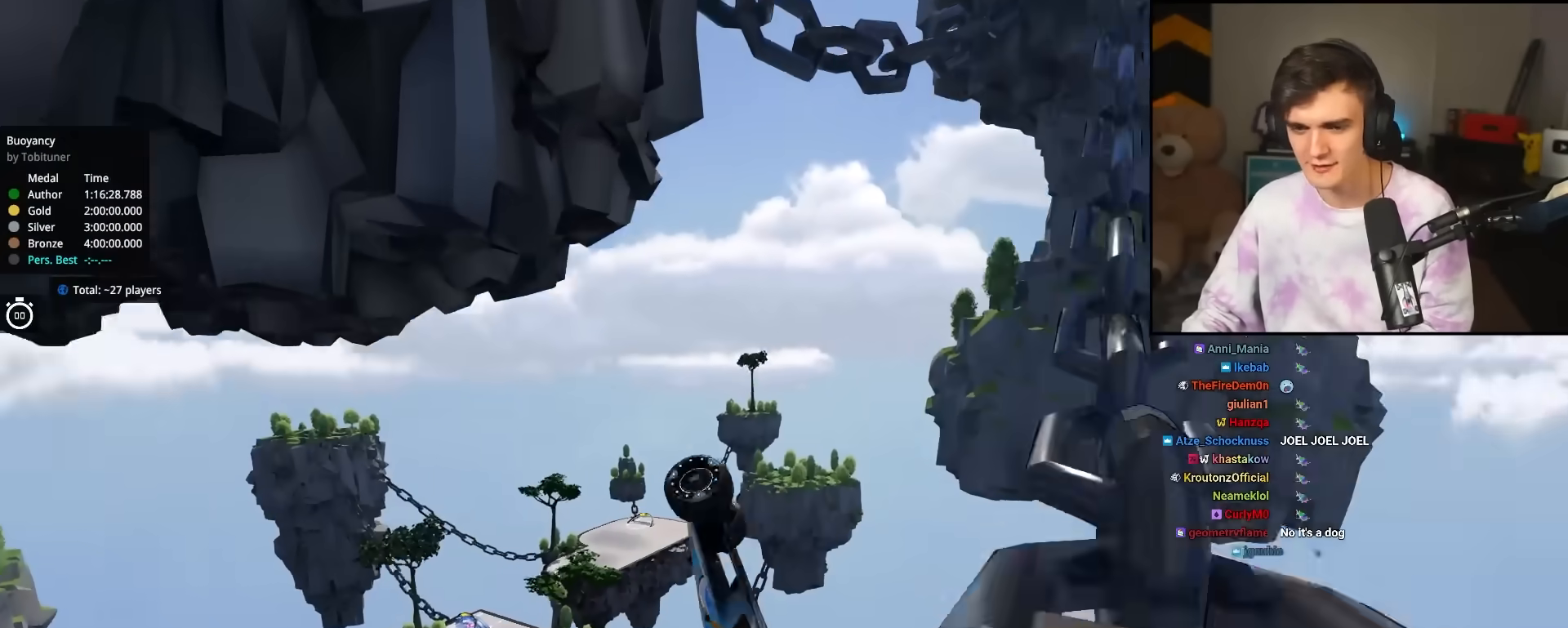
{"keys": ["left", "up"], "events": []}
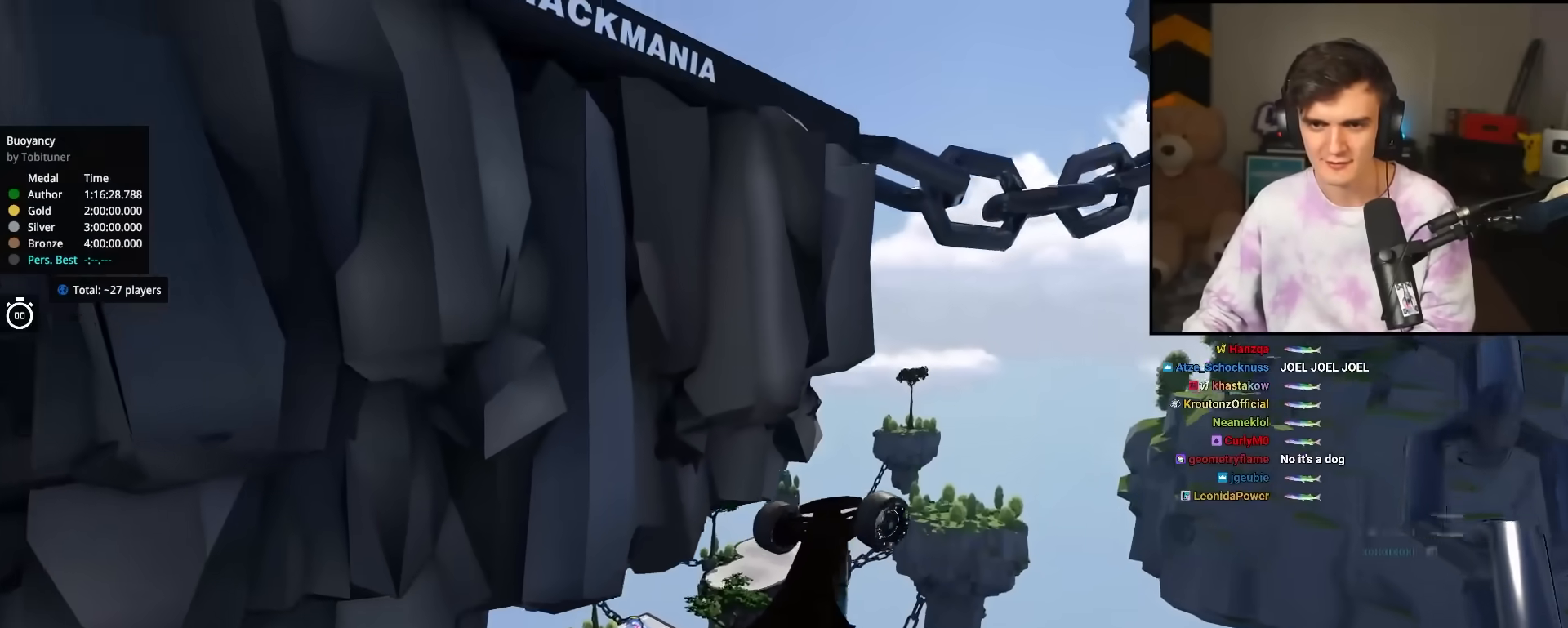
{"keys": ["left", "up"], "events": []}
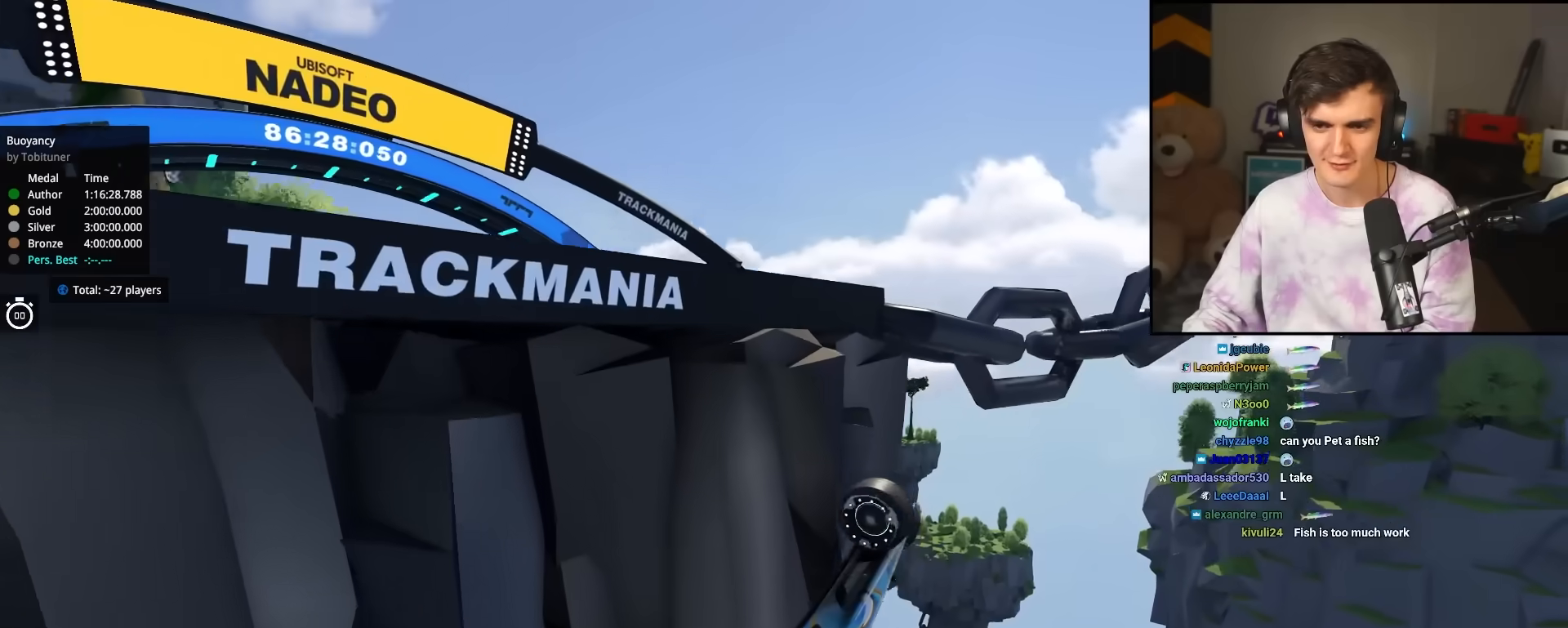
{"keys": ["left", "up"], "events": []}
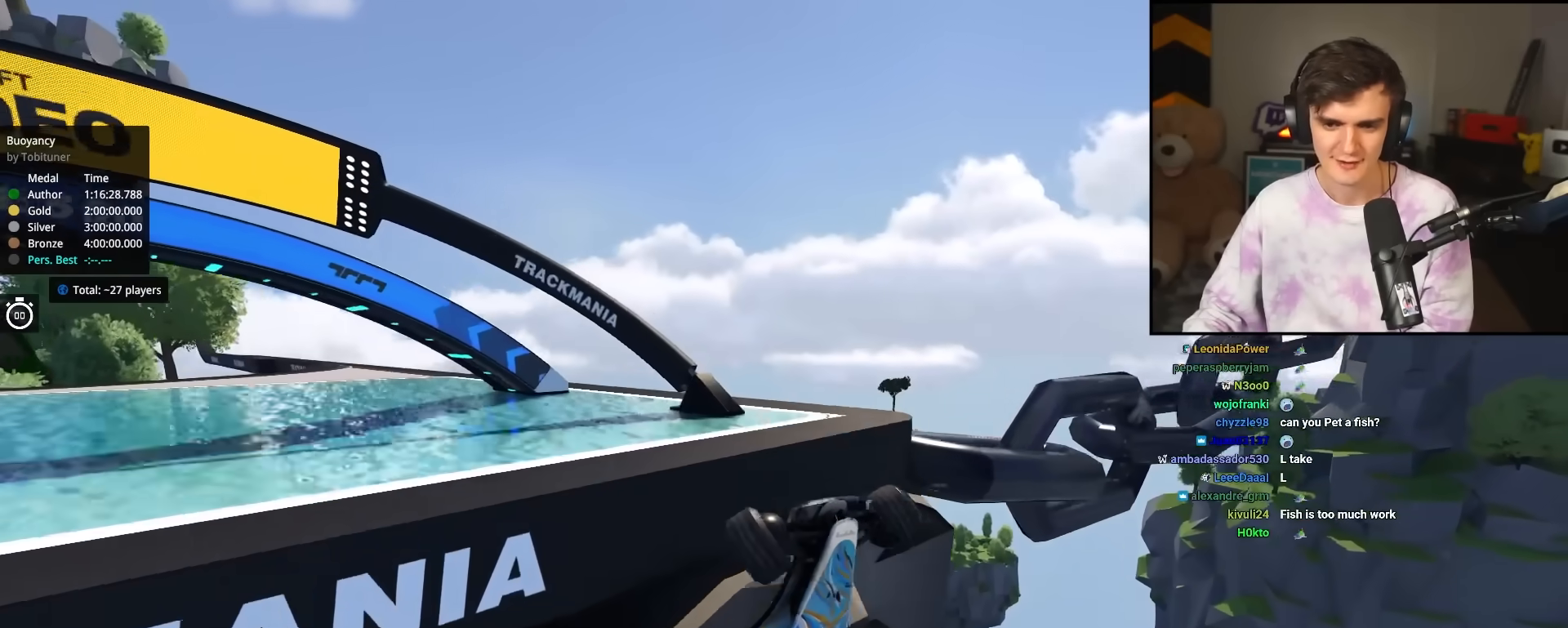
{"keys": ["right", "up"], "events": [[183, "left", "up"], [217, "right", "down"]]}
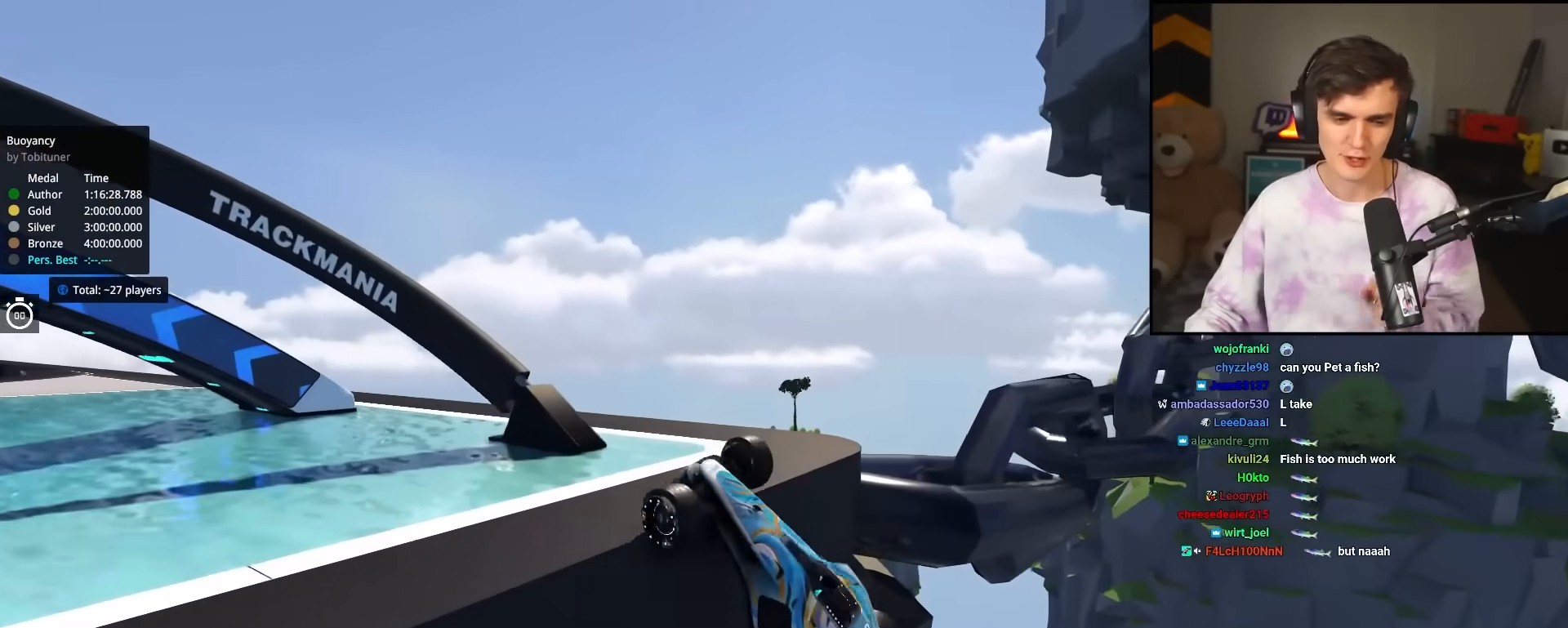
{"keys": ["up"], "events": [[100, "right", "up"]]}
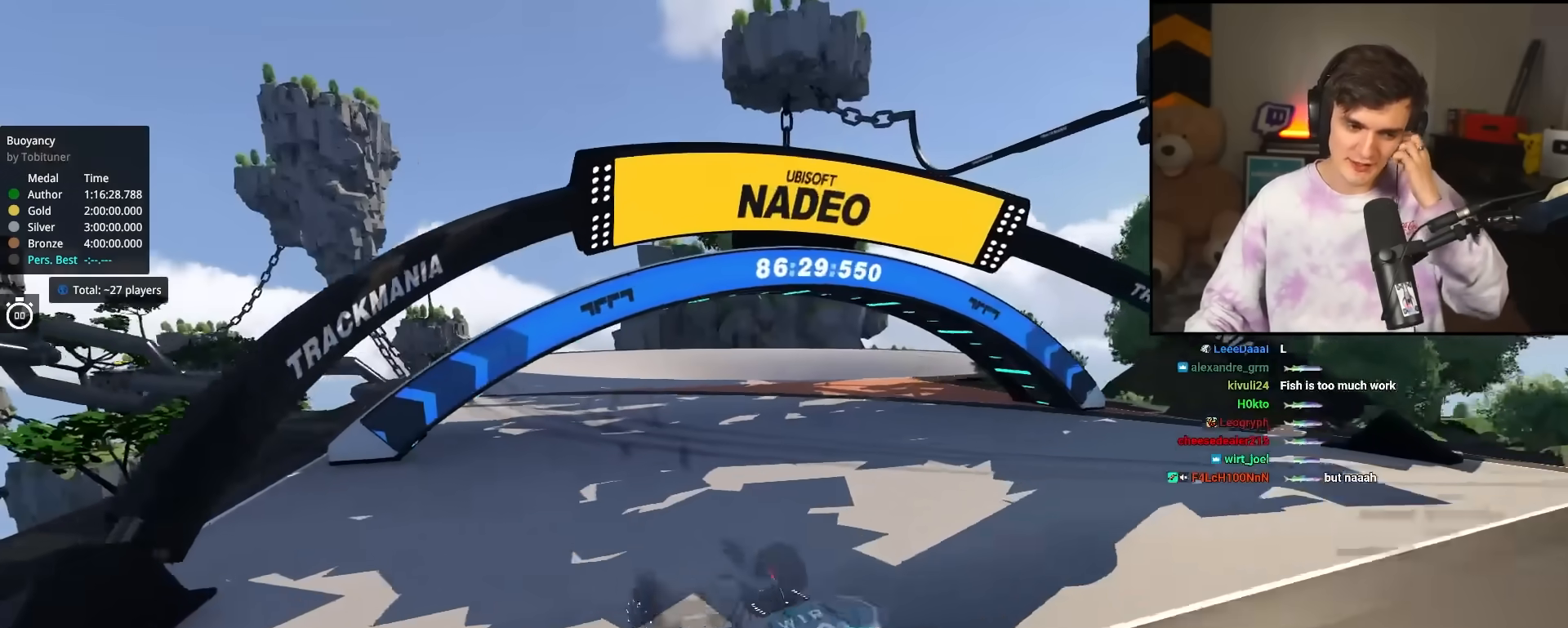
{"keys": ["right"], "events": [[300, "right", "down"], [450, "up", "up"]]}
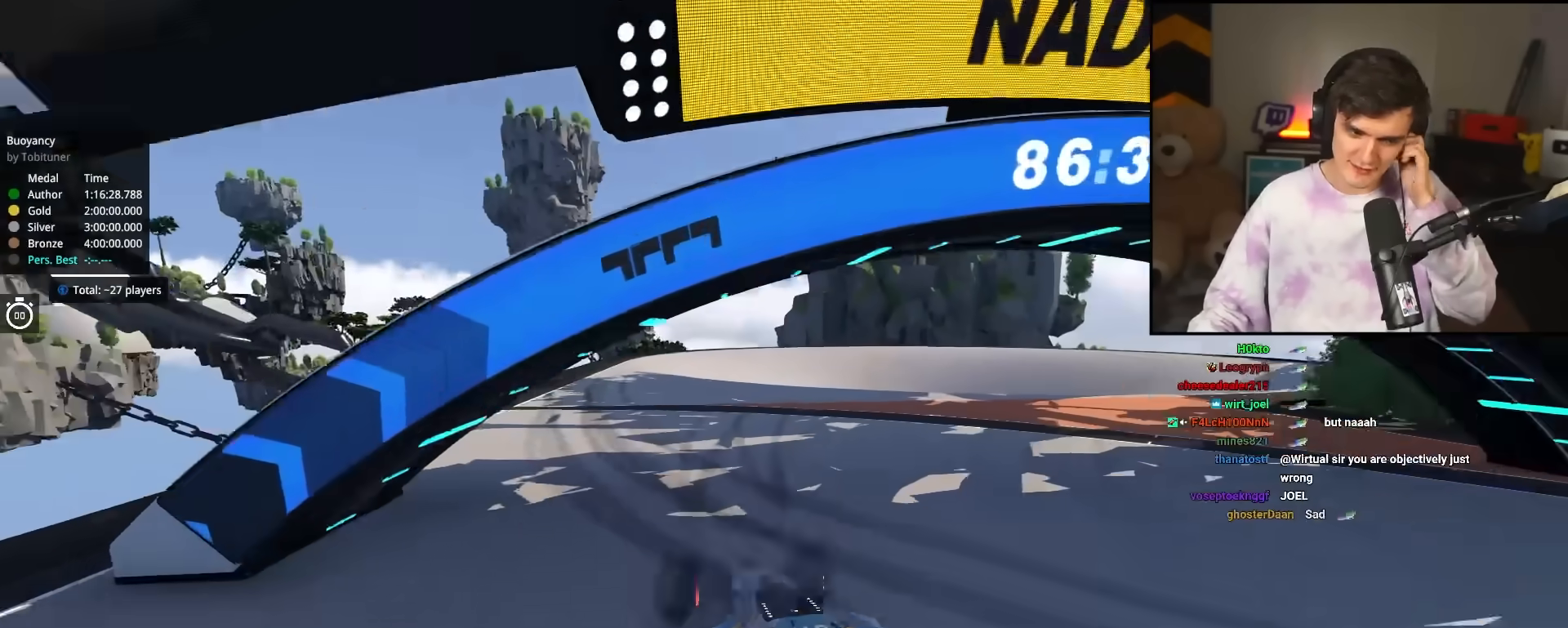
{"keys": ["right"], "events": []}
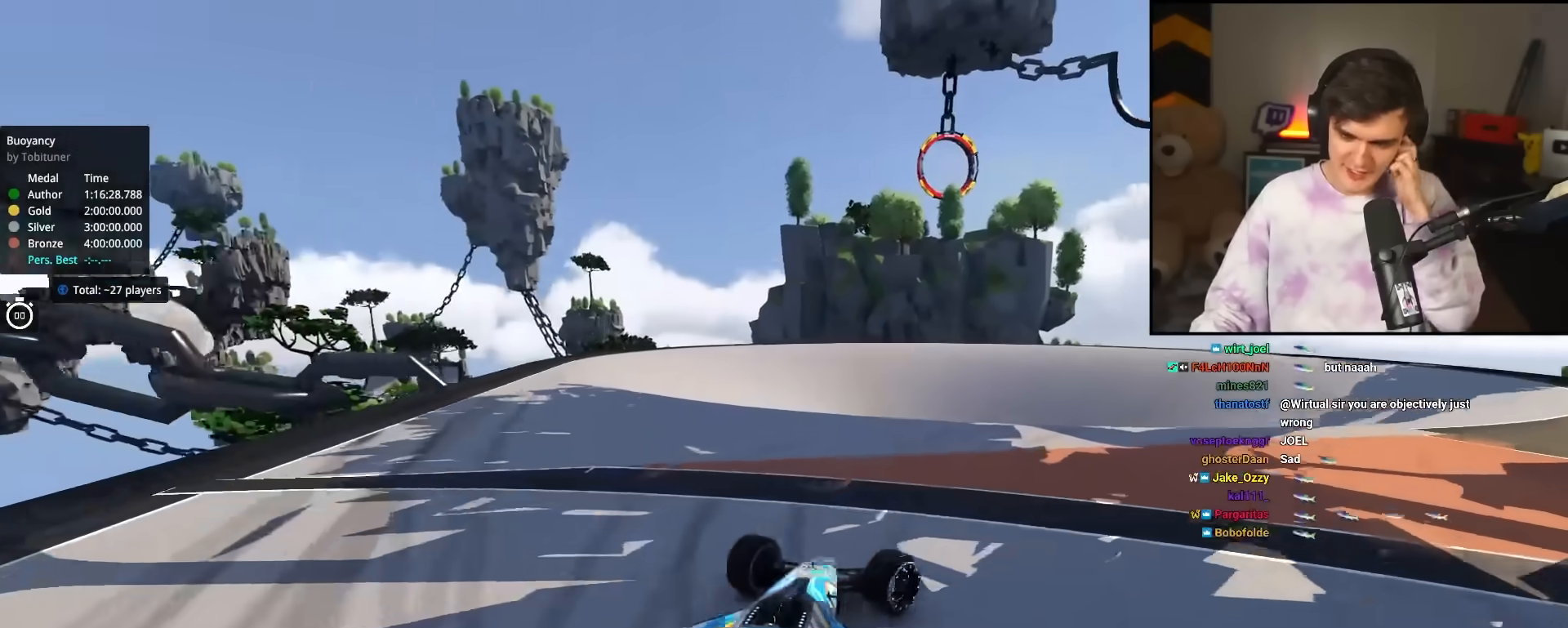
{"keys": ["up"], "events": [[200, "up", "down"], [283, "right", "up"]]}
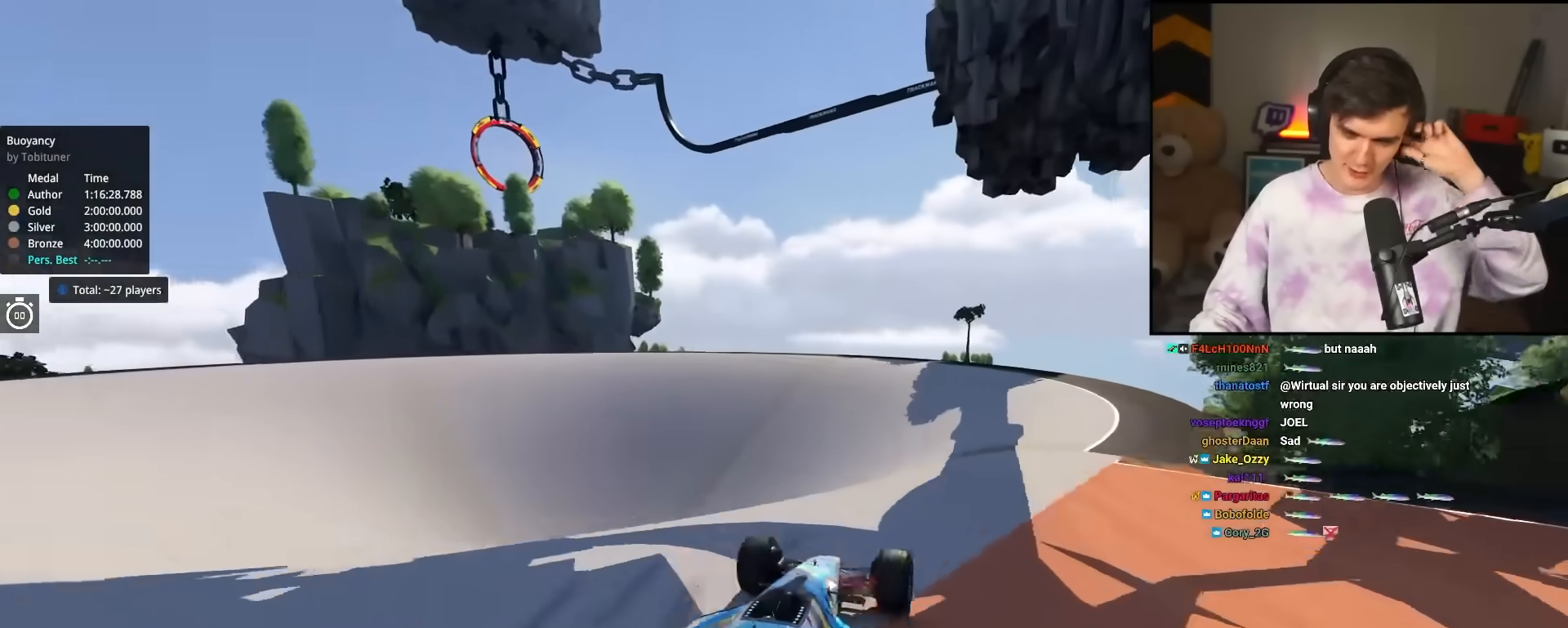
{"keys": ["up"], "events": []}
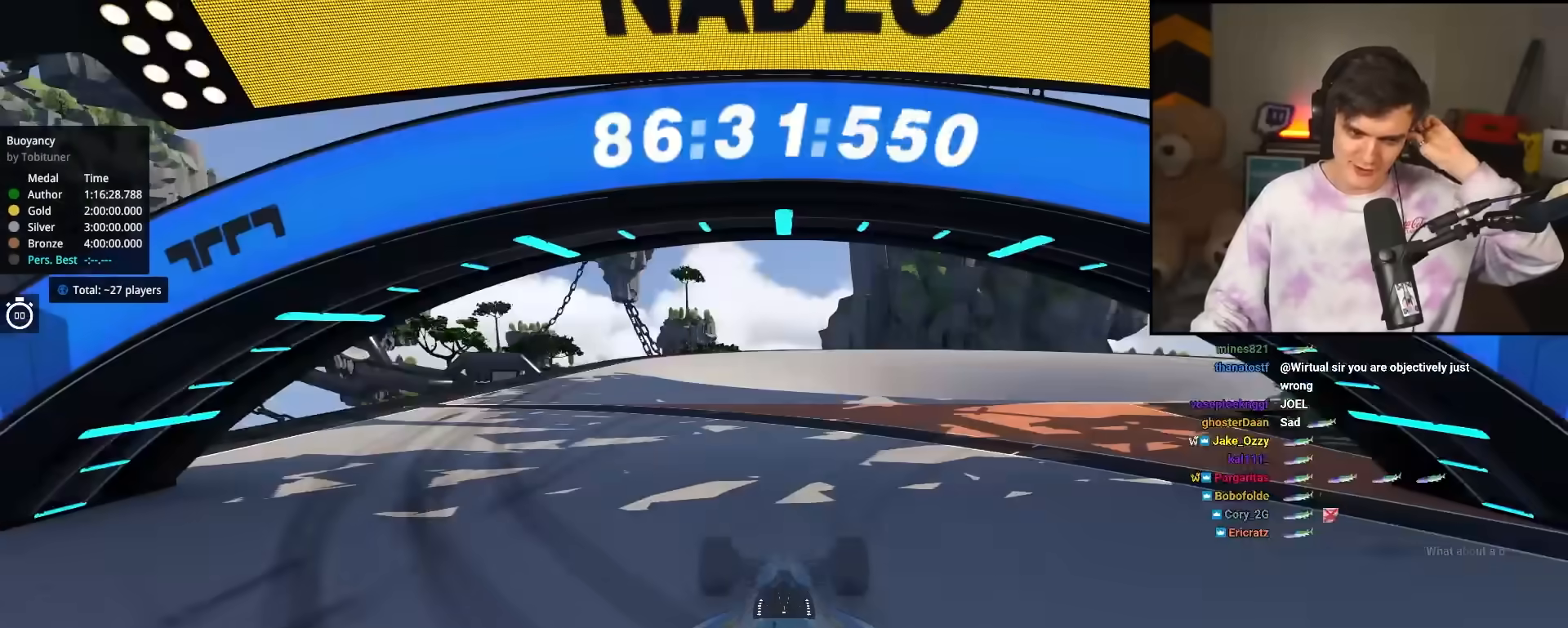
{"keys": ["up"], "events": []}
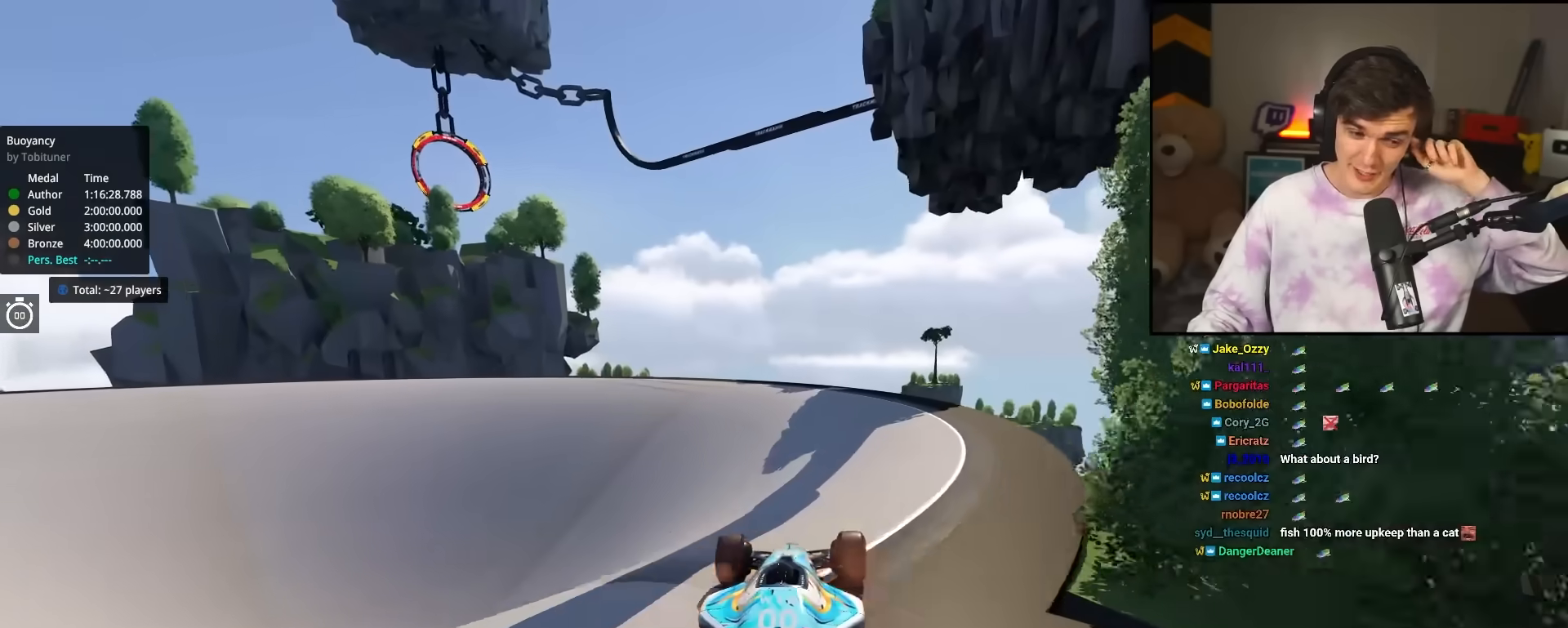
{"keys": ["up"], "events": []}
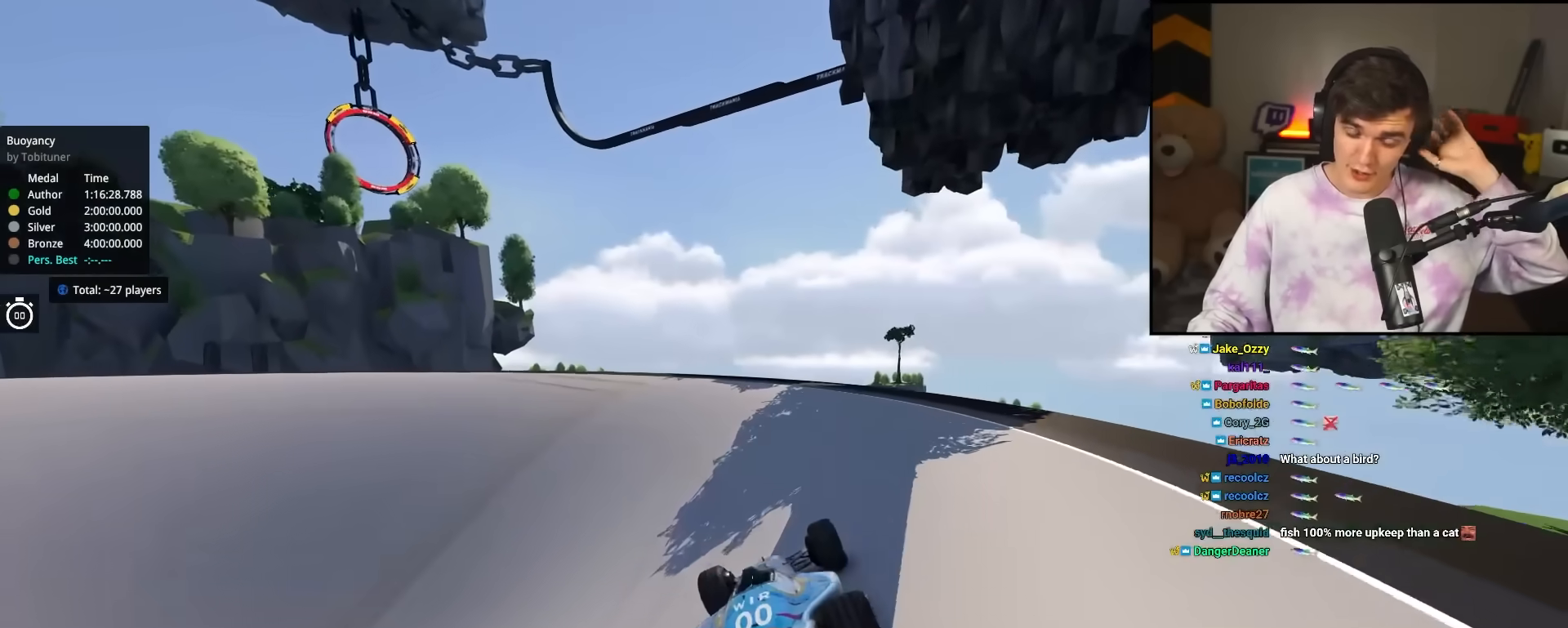
{"keys": ["left", "up"], "events": [[33, "left", "down"], [83, "left", "up"], [267, "left", "down"], [367, "left", "up"], [467, "left", "down"]]}
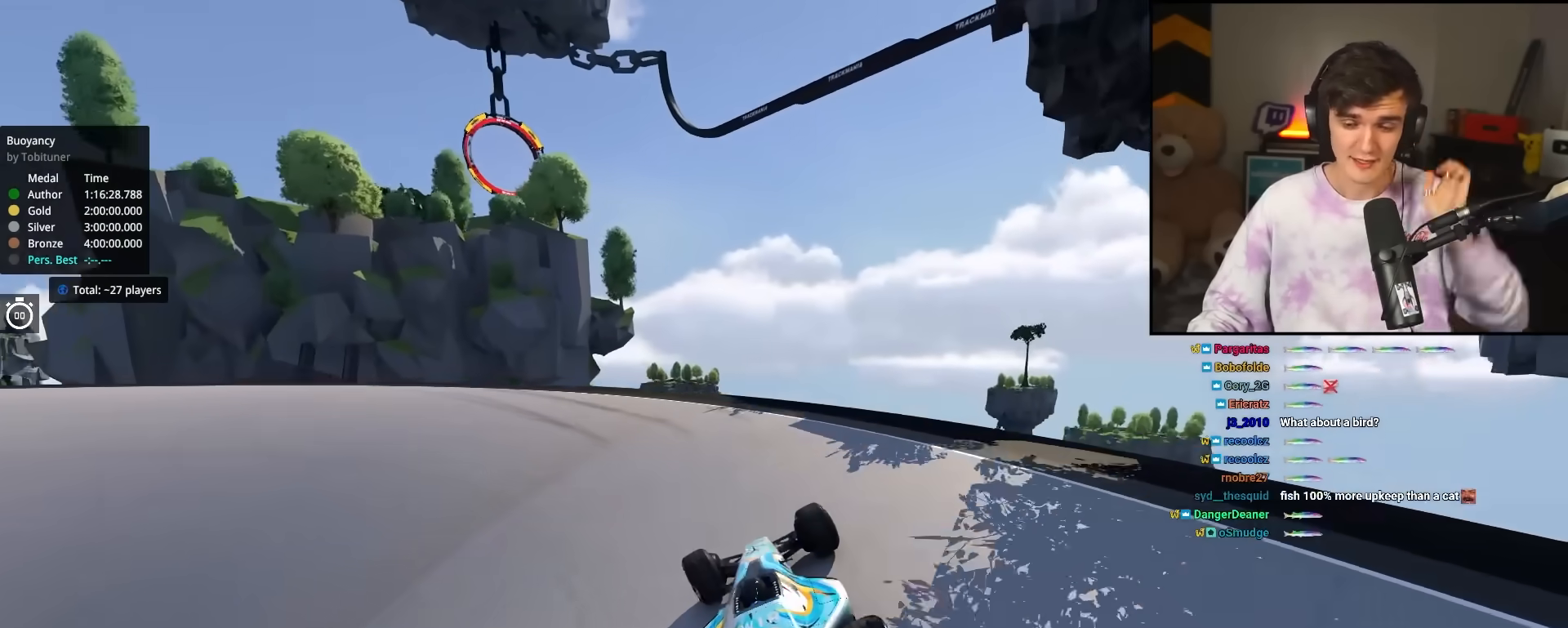
{"keys": ["left"], "events": [[200, "up", "up"]]}
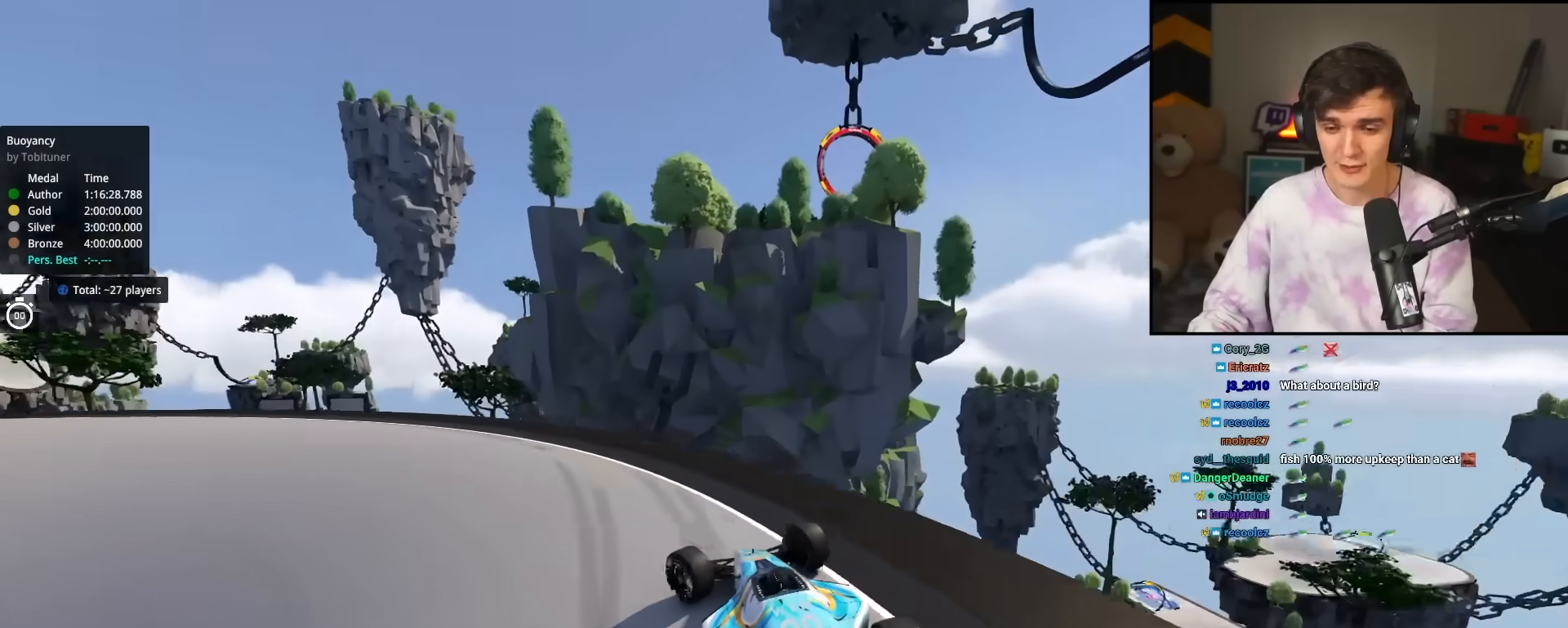
{"keys": ["left", "up"], "events": [[33, "up", "down"]]}
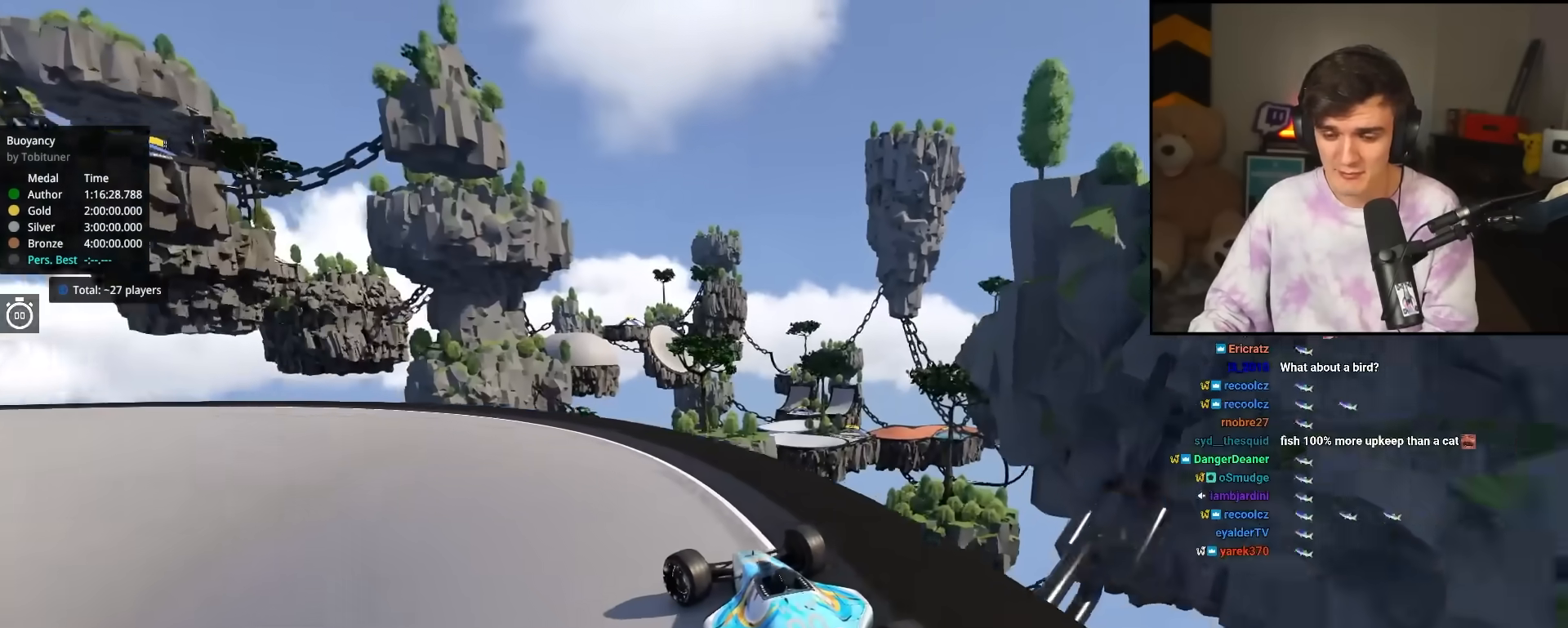
{"keys": ["left", "up"], "events": []}
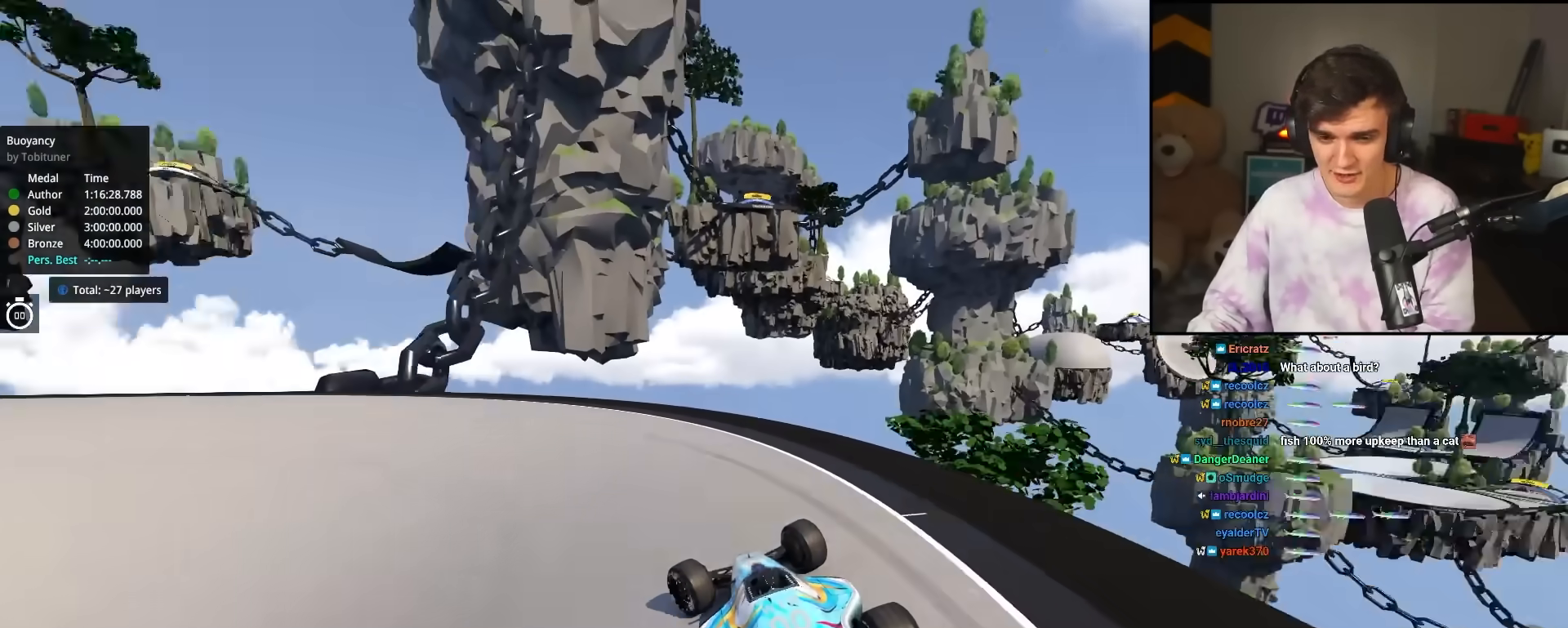
{"keys": ["left", "up"], "events": []}
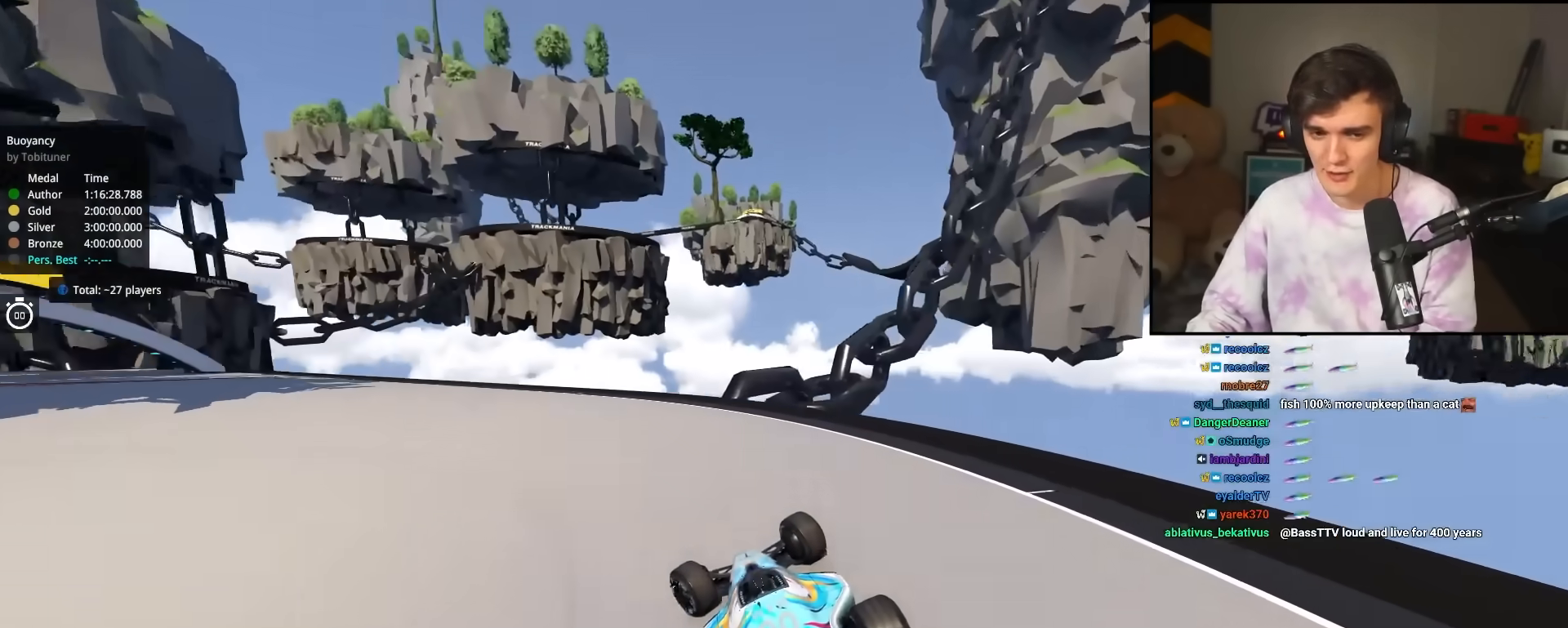
{"keys": ["up"], "events": [[350, "left", "up"]]}
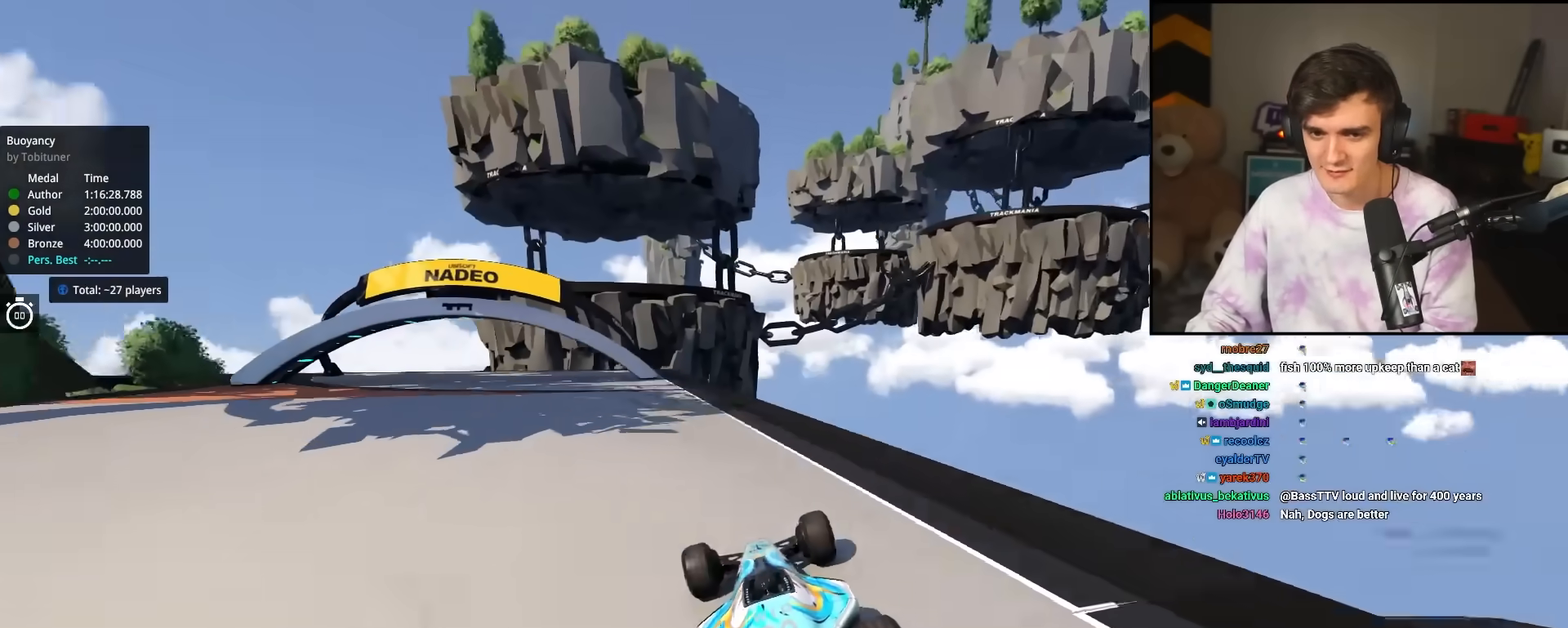
{"keys": ["brake", "left", "up"], "events": [[83, "left", "down"], [317, "left", "up"], [367, "brake", "down"], [367, "left", "down"]]}
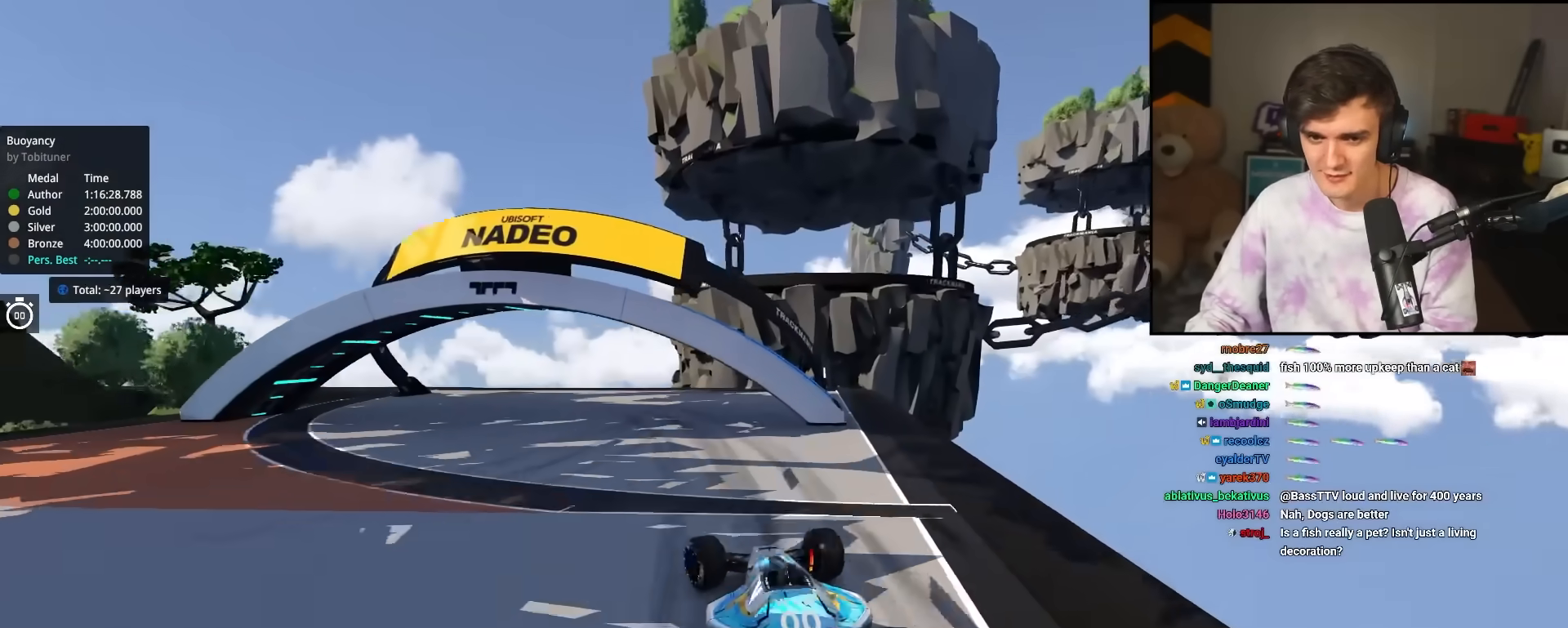
{"keys": ["left"], "events": [[250, "brake", "up"], [283, "up", "up"], [433, "up", "down"], [483, "up", "up"]]}
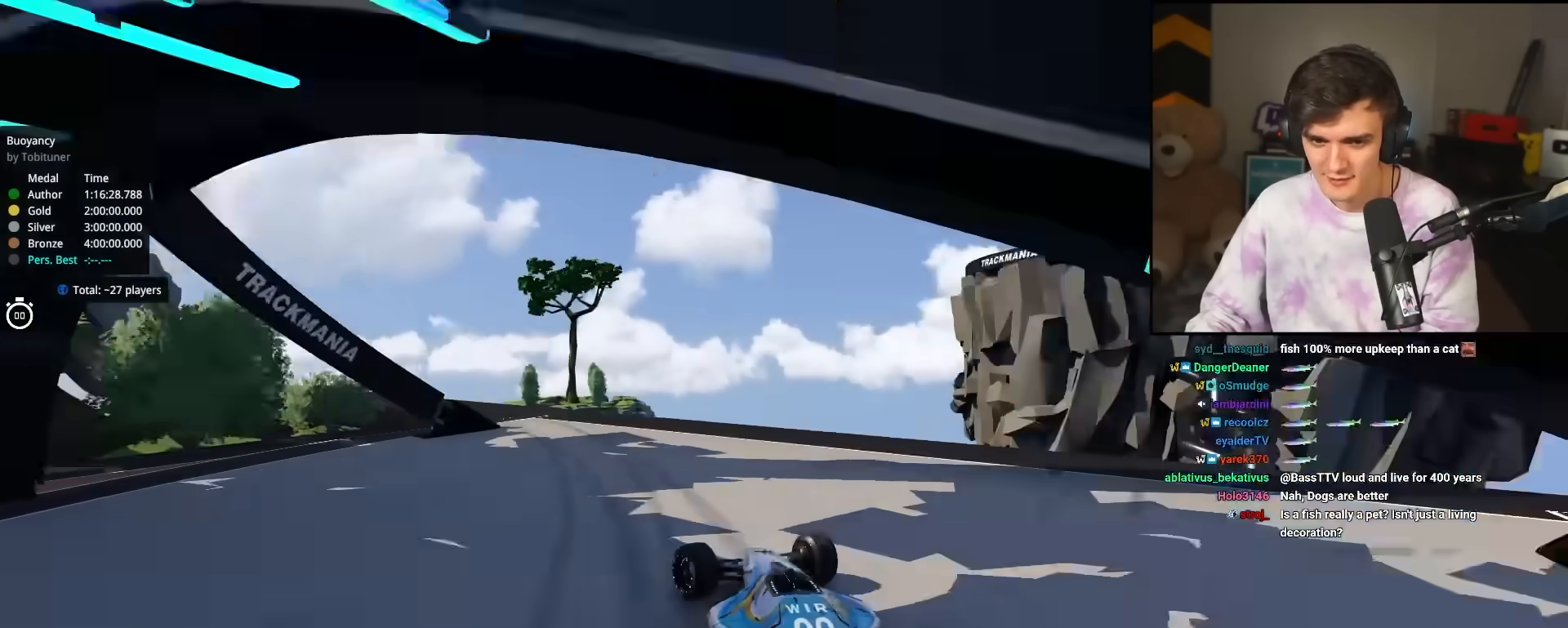
{"keys": ["left", "up"], "events": [[33, "up", "down"]]}
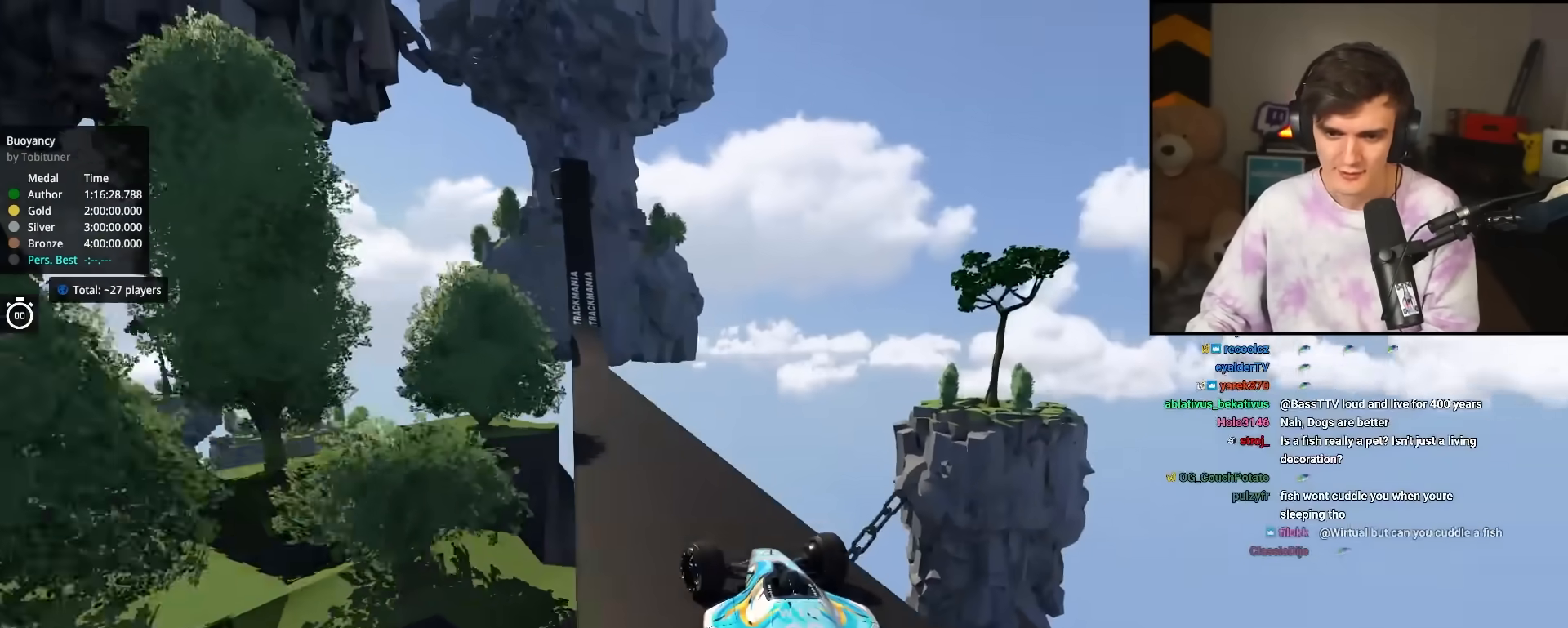
{"keys": ["up"], "events": [[183, "left", "up"], [217, "right", "down"], [500, "right", "up"]]}
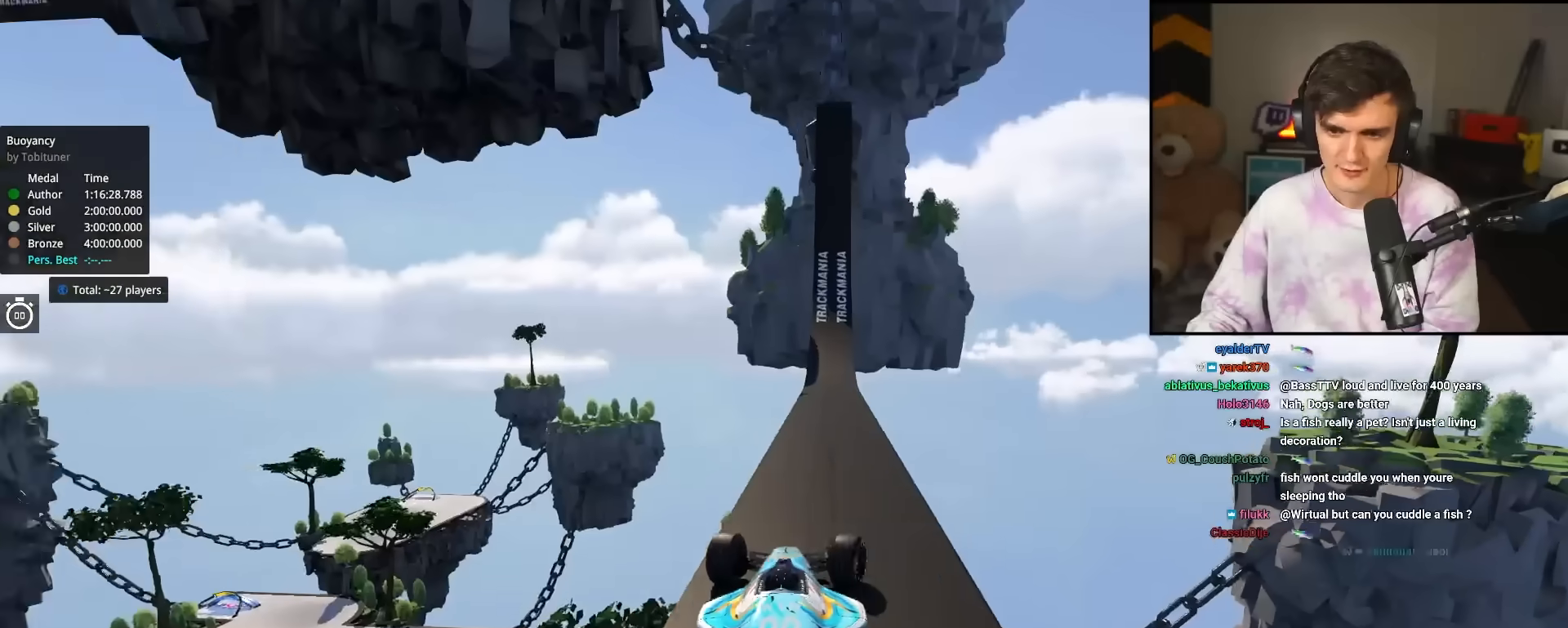
{"keys": ["up"], "events": [[50, "left", "down"], [100, "left", "up"], [250, "right", "down"], [333, "right", "up"], [433, "left", "down"], [483, "left", "up"]]}
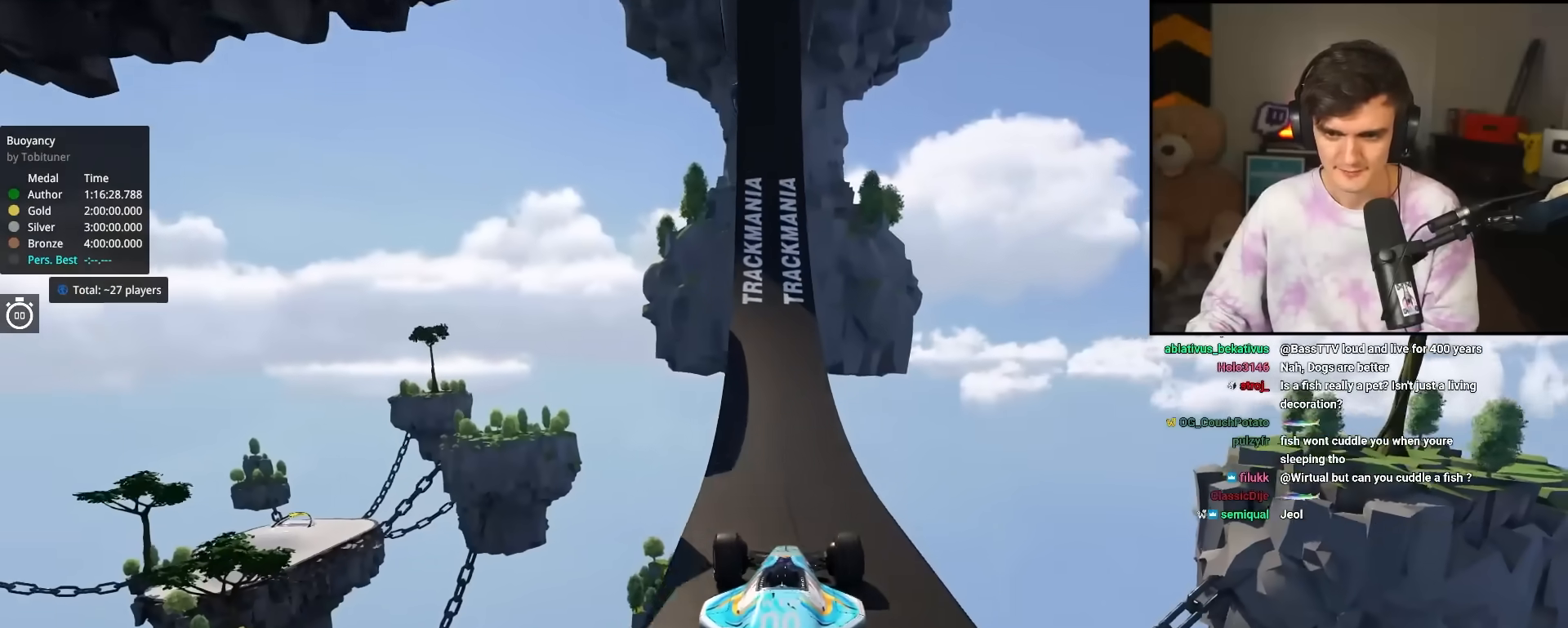
{"keys": ["left", "up"], "events": [[167, "left", "down"], [250, "left", "up"], [300, "left", "down"]]}
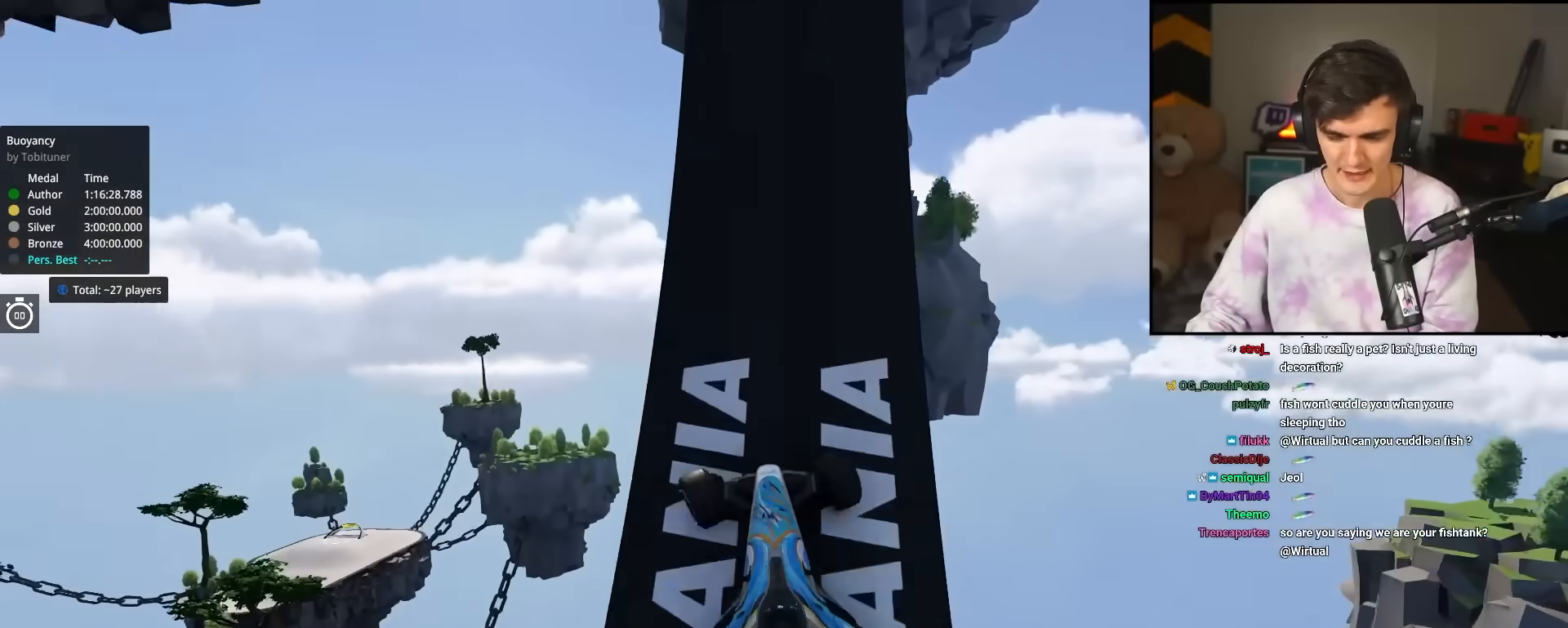
{"keys": ["left", "up"], "events": []}
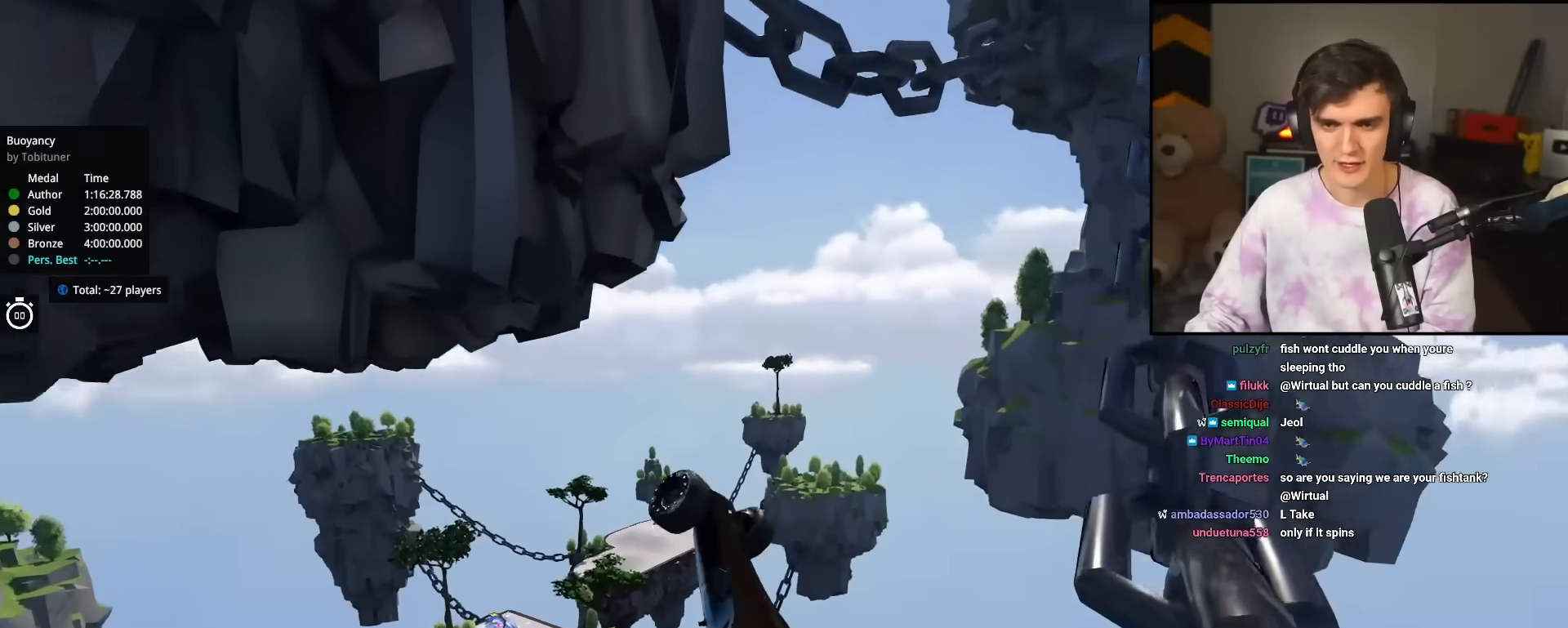
{"keys": ["left", "up"], "events": []}
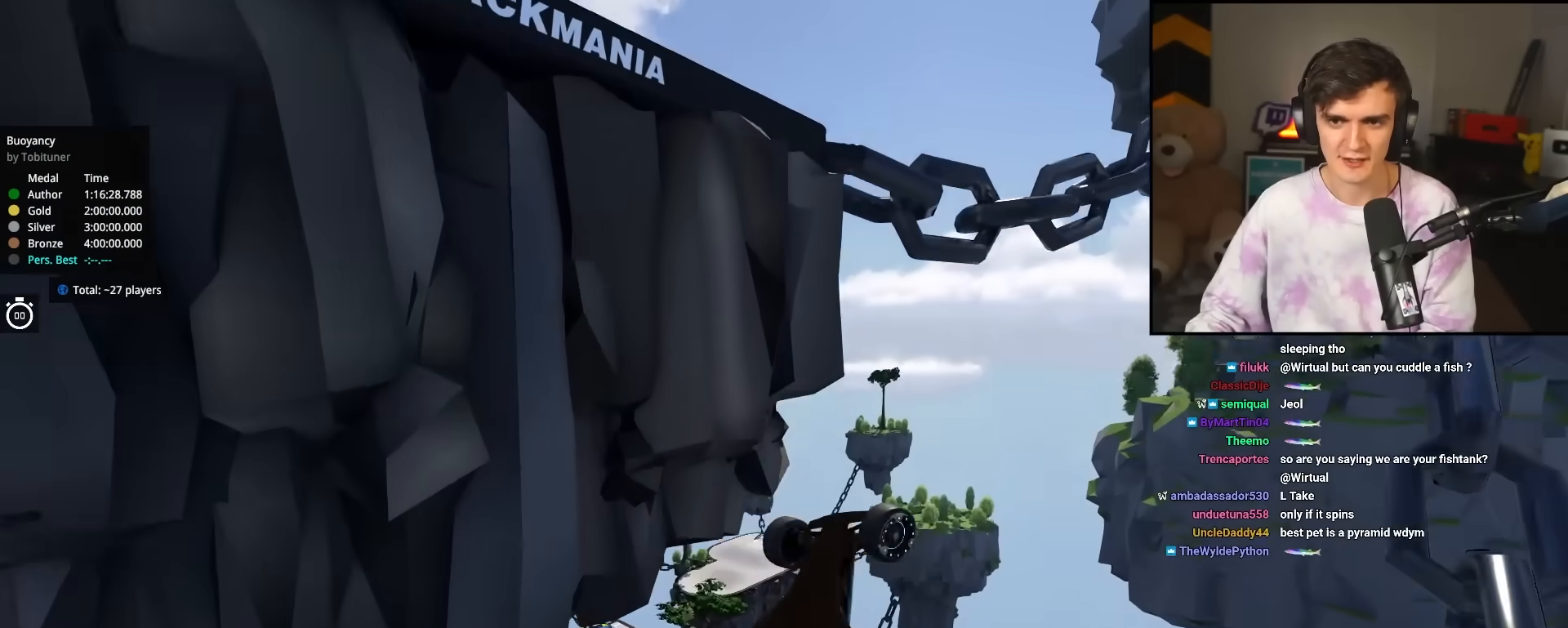
{"keys": ["left", "up"], "events": []}
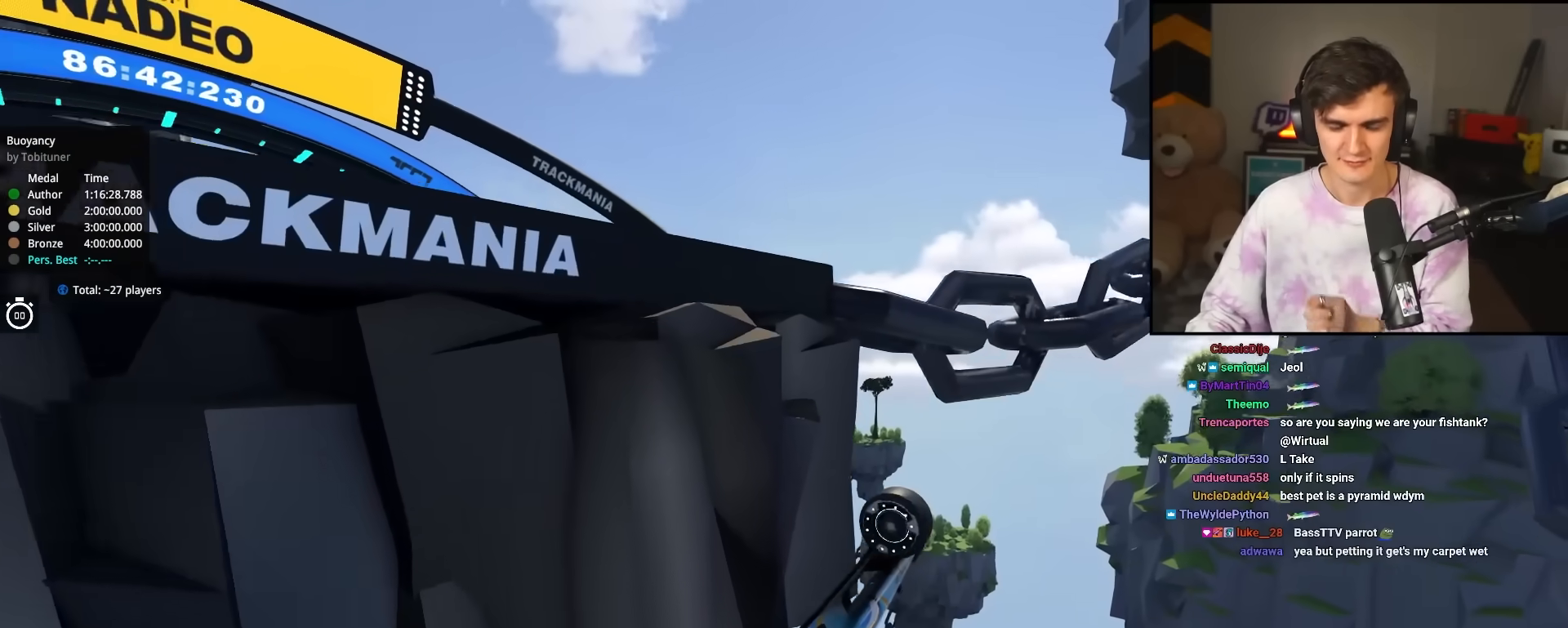
{"keys": ["up"], "events": [[133, "left", "up"]]}